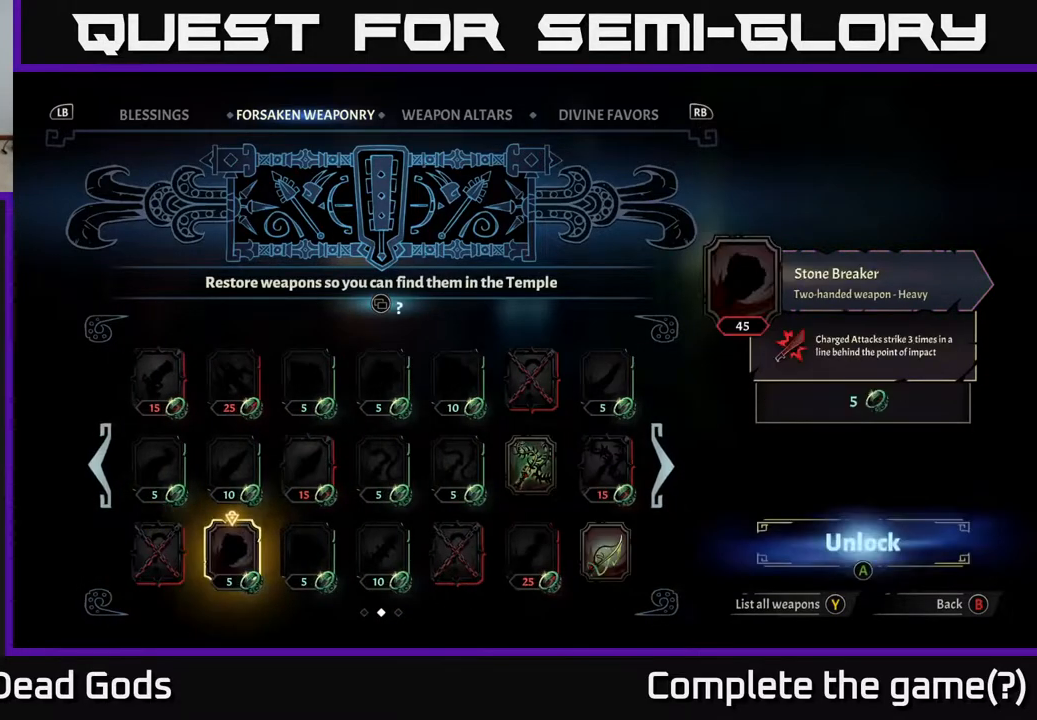
Gameplay with a controller (Xbox layout); each line is a JSON object with the inputs held at the frame after it. "events" lists button and stick changes between this image and that frame as [ms after this image, input, new state], when the widget could be followed in between.
{"buttons": [], "left_stick": "center", "right_stick": "center", "events": [[50, "DPAD_RIGHT", "down"], [133, "DPAD_RIGHT", "up"], [233, "DPAD_RIGHT", "down"], [300, "DPAD_RIGHT", "up"]]}
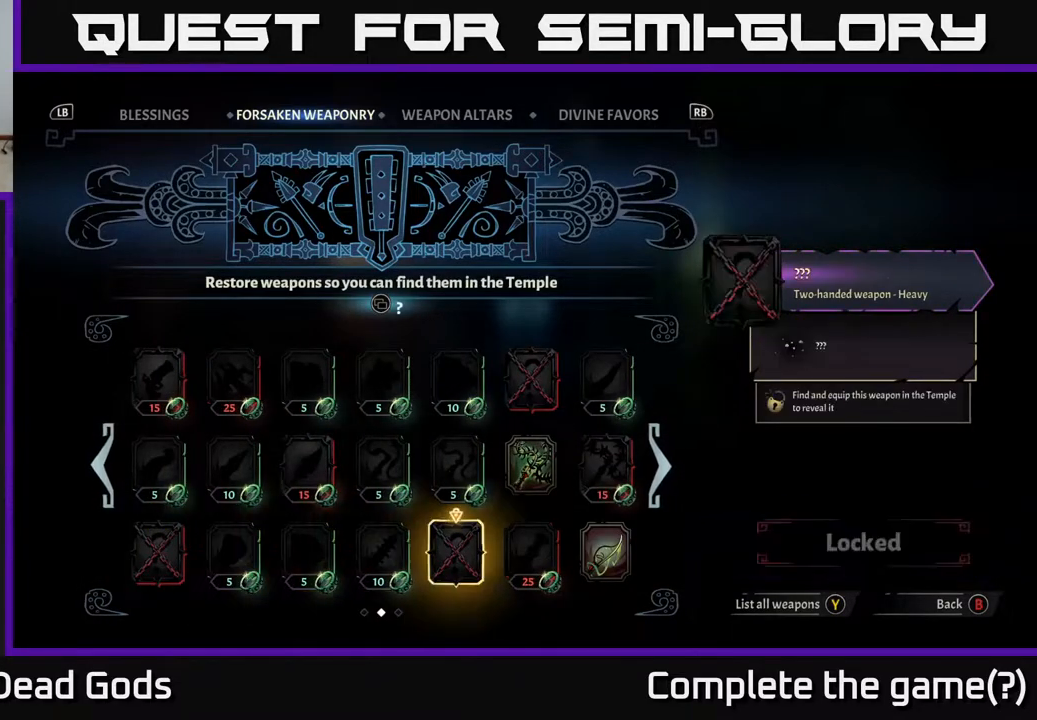
{"buttons": [], "left_stick": "center", "right_stick": "center", "events": [[17, "DPAD_RIGHT", "down"], [83, "DPAD_RIGHT", "up"], [183, "DPAD_RIGHT", "down"], [250, "DPAD_RIGHT", "up"], [400, "DPAD_UP", "down"], [500, "DPAD_UP", "up"]]}
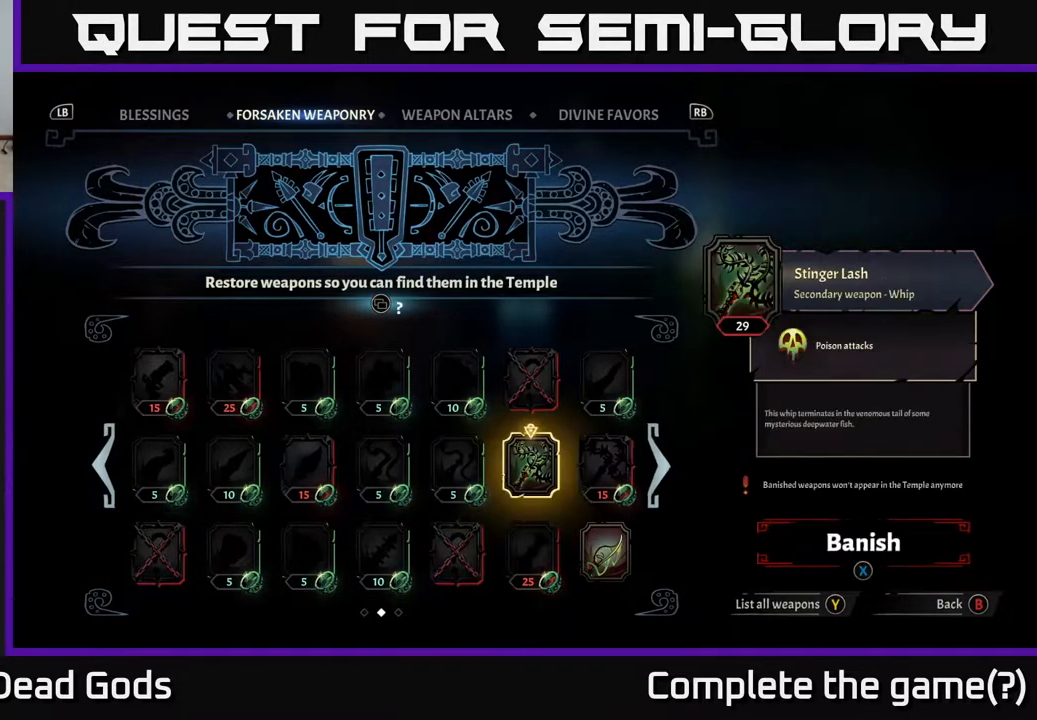
{"buttons": [], "left_stick": "center", "right_stick": "center", "events": [[83, "DPAD_RIGHT", "down"], [167, "DPAD_RIGHT", "up"], [283, "DPAD_RIGHT", "down"], [333, "DPAD_RIGHT", "up"]]}
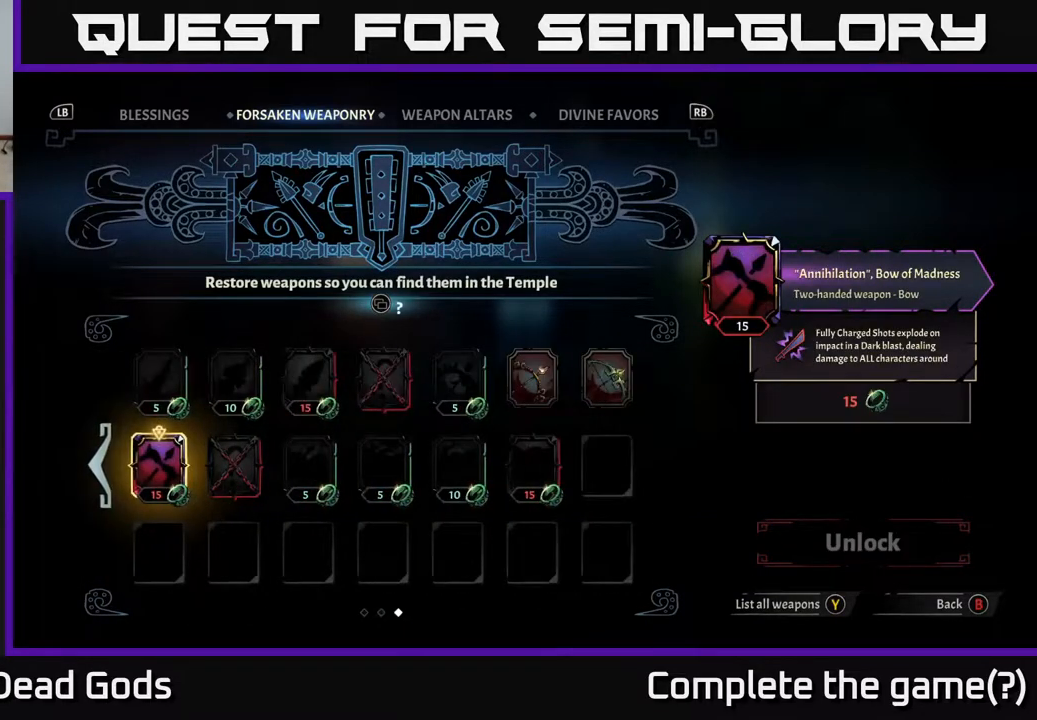
{"buttons": [], "left_stick": "center", "right_stick": "center", "events": [[267, "DPAD_RIGHT", "down"], [350, "DPAD_RIGHT", "up"], [433, "DPAD_RIGHT", "down"], [500, "DPAD_RIGHT", "up"]]}
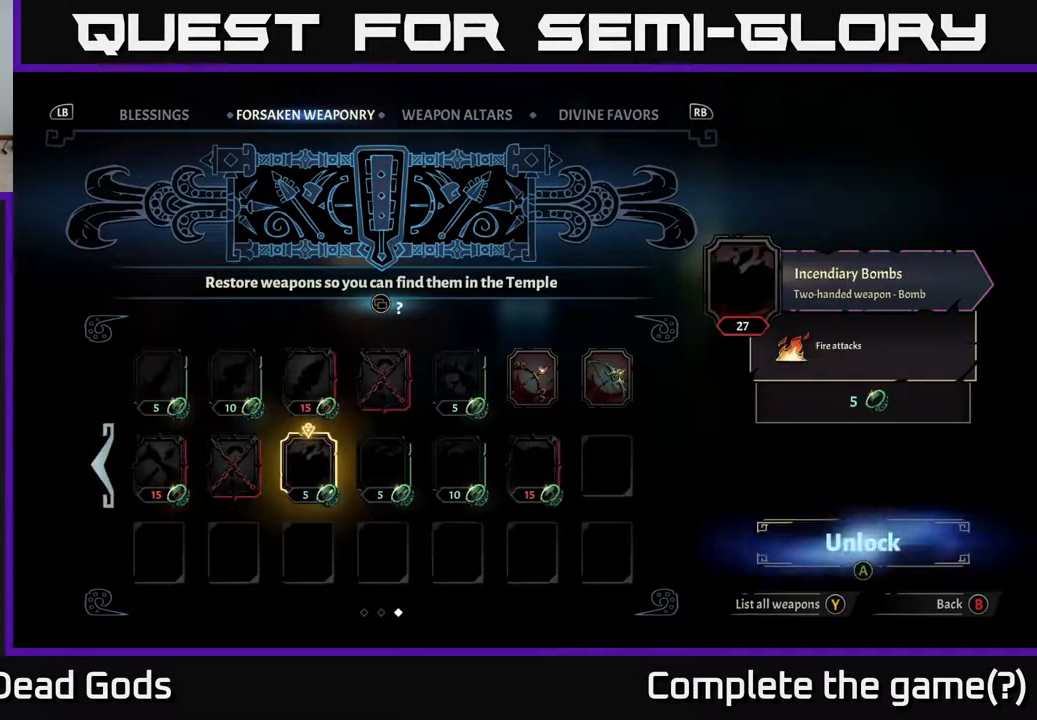
{"buttons": [], "left_stick": "center", "right_stick": "center", "events": [[100, "DPAD_RIGHT", "down"], [200, "DPAD_RIGHT", "up"]]}
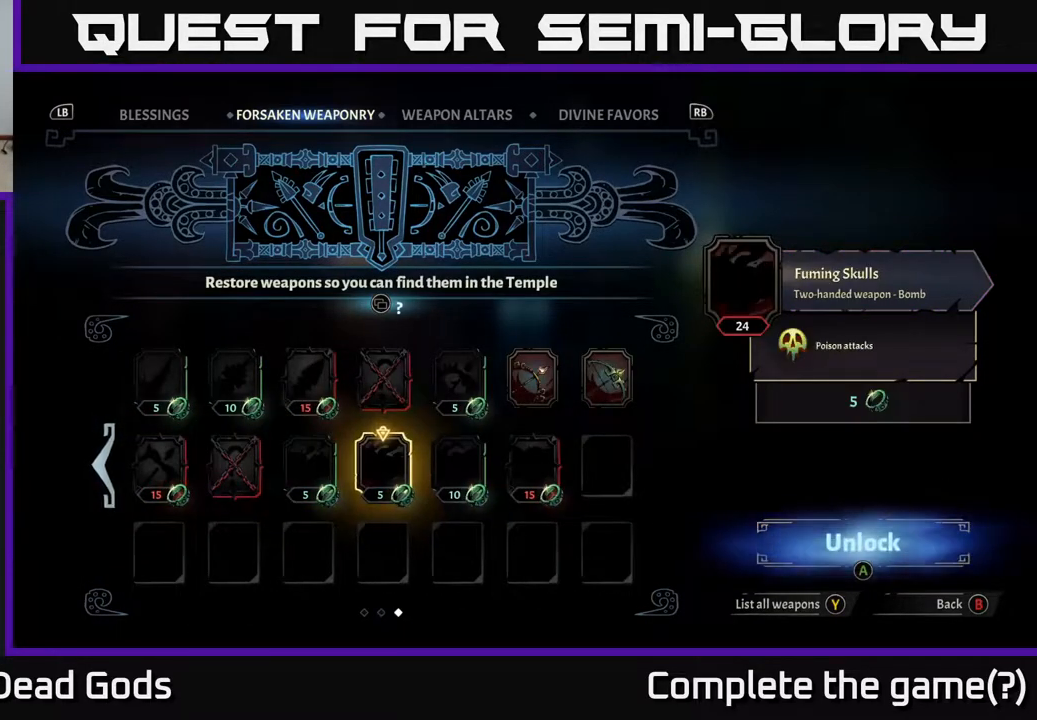
{"buttons": ["DPAD_RIGHT"], "left_stick": "center", "right_stick": "center", "events": [[100, "DPAD_LEFT", "down"], [200, "DPAD_LEFT", "up"], [333, "DPAD_RIGHT", "down"]]}
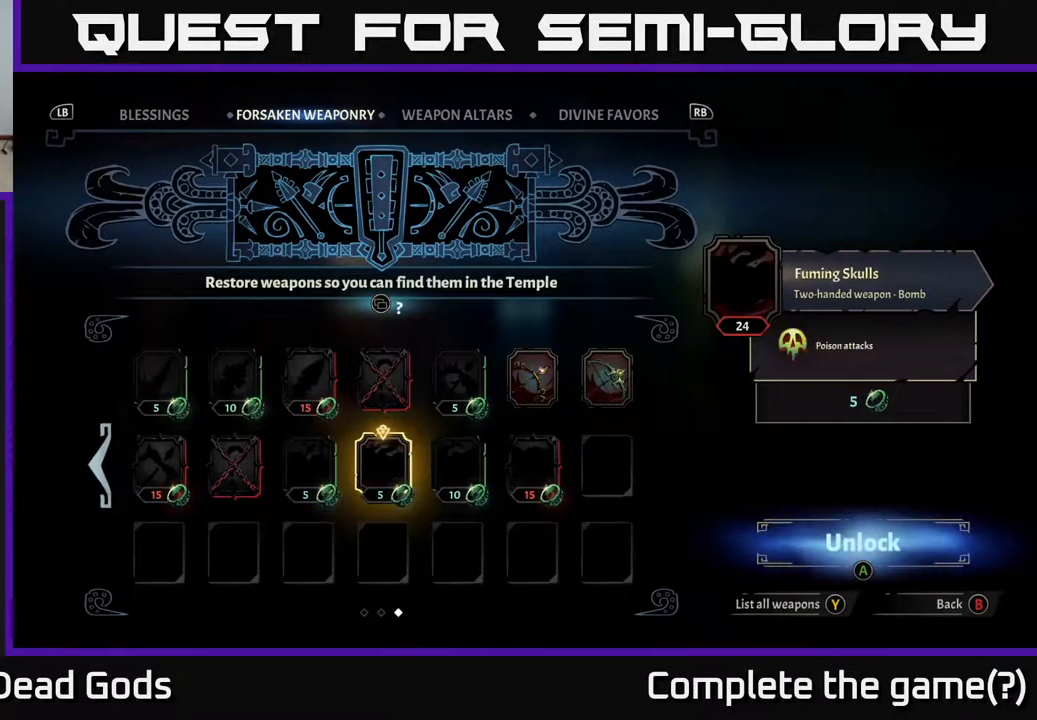
{"buttons": [], "left_stick": "center", "right_stick": "center", "events": [[17, "DPAD_RIGHT", "up"], [217, "DPAD_LEFT", "down"], [333, "DPAD_LEFT", "up"]]}
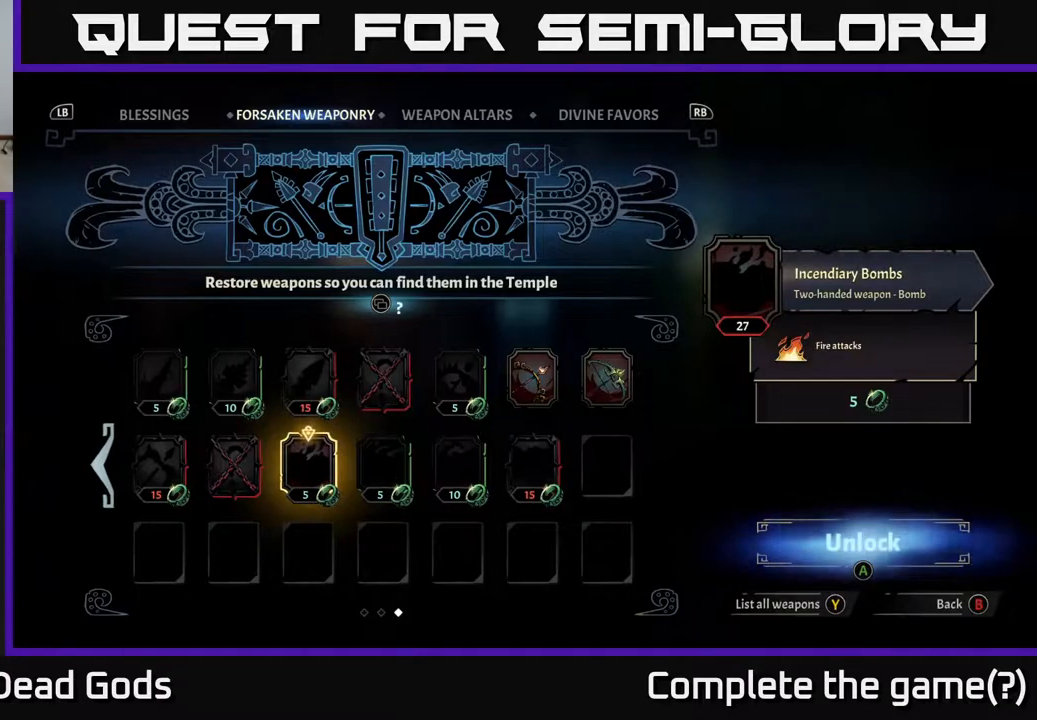
{"buttons": [], "left_stick": "center", "right_stick": "center", "events": []}
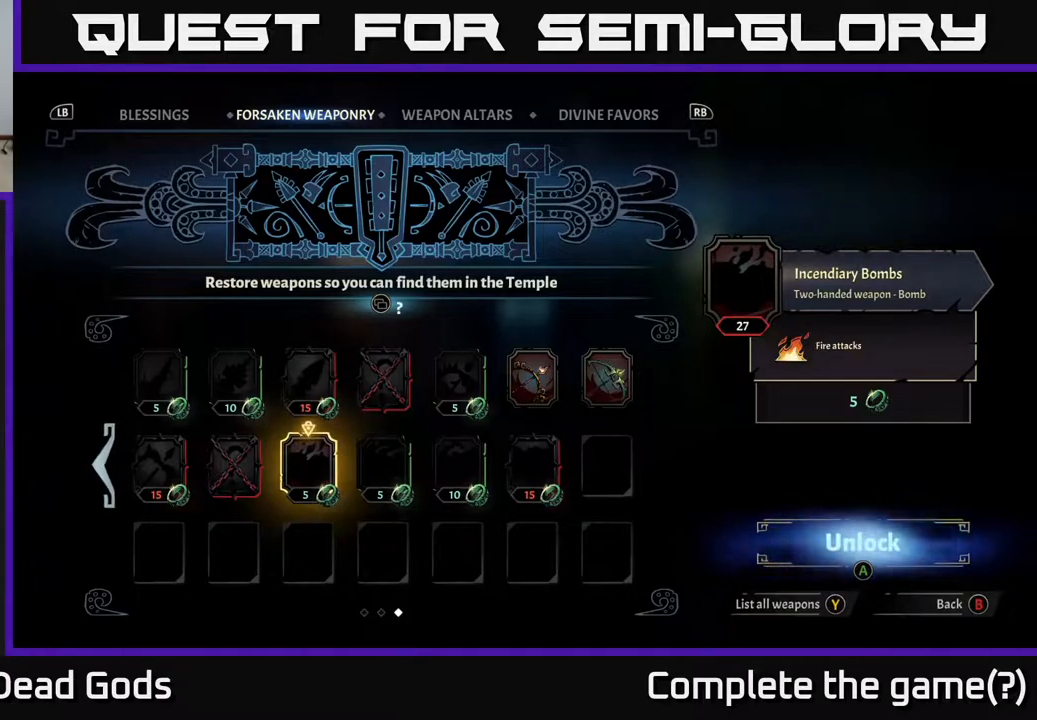
{"buttons": ["DPAD_LEFT"], "left_stick": "center", "right_stick": "center", "events": [[150, "DPAD_RIGHT", "down"], [283, "DPAD_RIGHT", "up"], [350, "DPAD_LEFT", "down"]]}
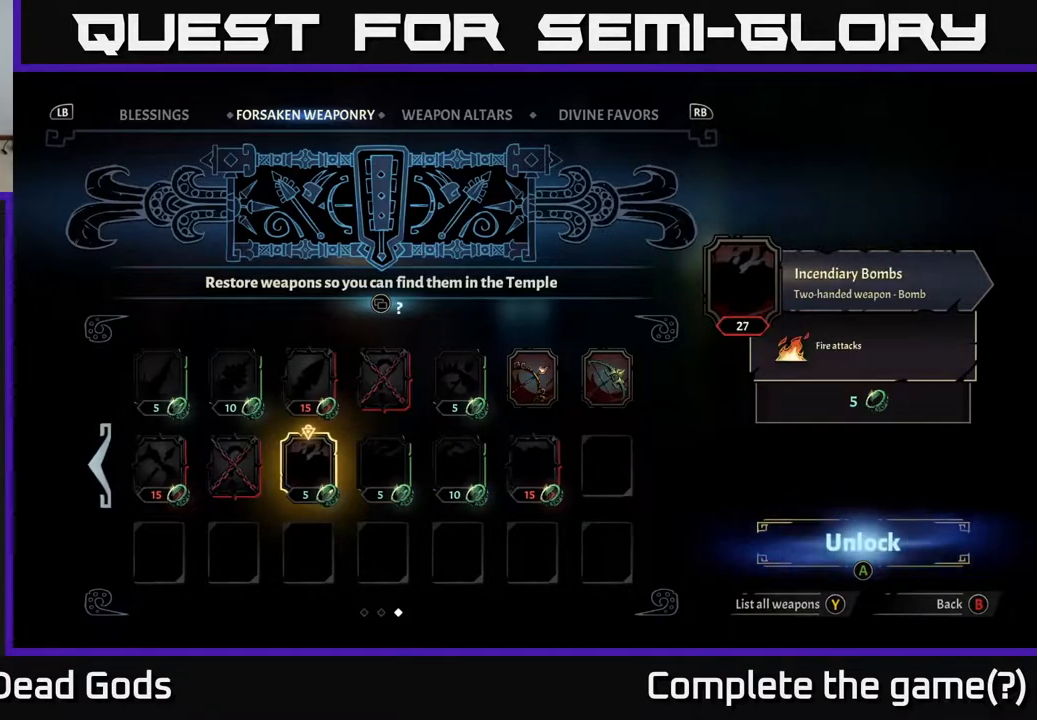
{"buttons": ["DPAD_RIGHT"], "left_stick": "center", "right_stick": "center", "events": [[17, "DPAD_LEFT", "up"], [367, "DPAD_RIGHT", "down"]]}
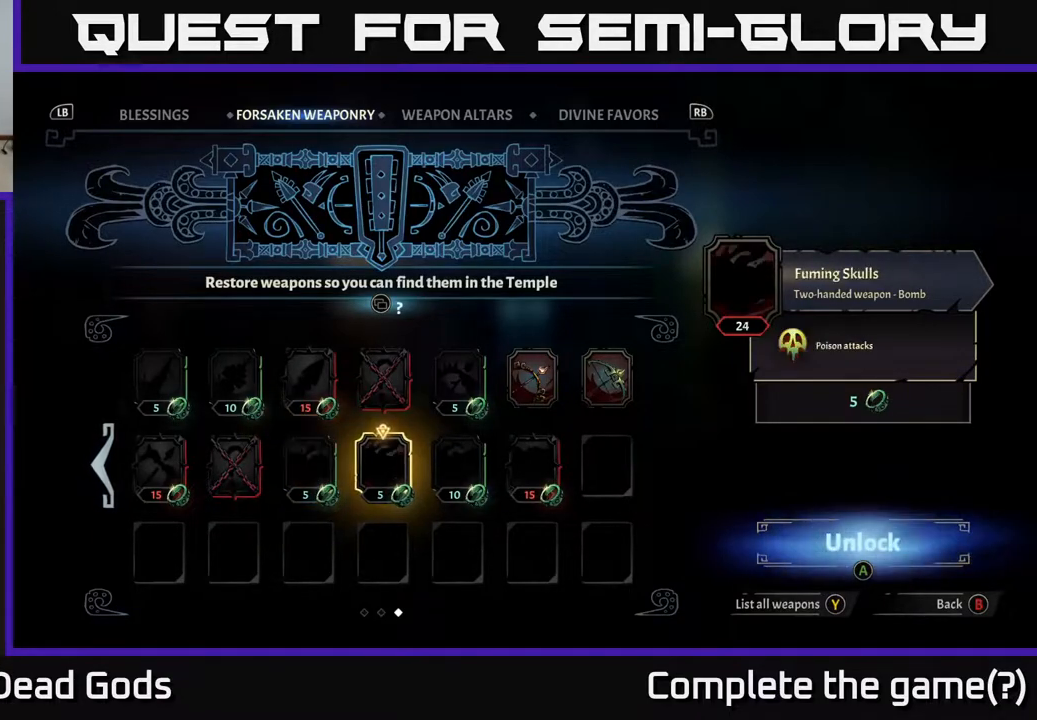
{"buttons": ["DPAD_RIGHT"], "left_stick": "center", "right_stick": "center", "events": [[33, "DPAD_RIGHT", "up"], [183, "DPAD_LEFT", "down"], [333, "DPAD_LEFT", "up"], [483, "DPAD_RIGHT", "down"]]}
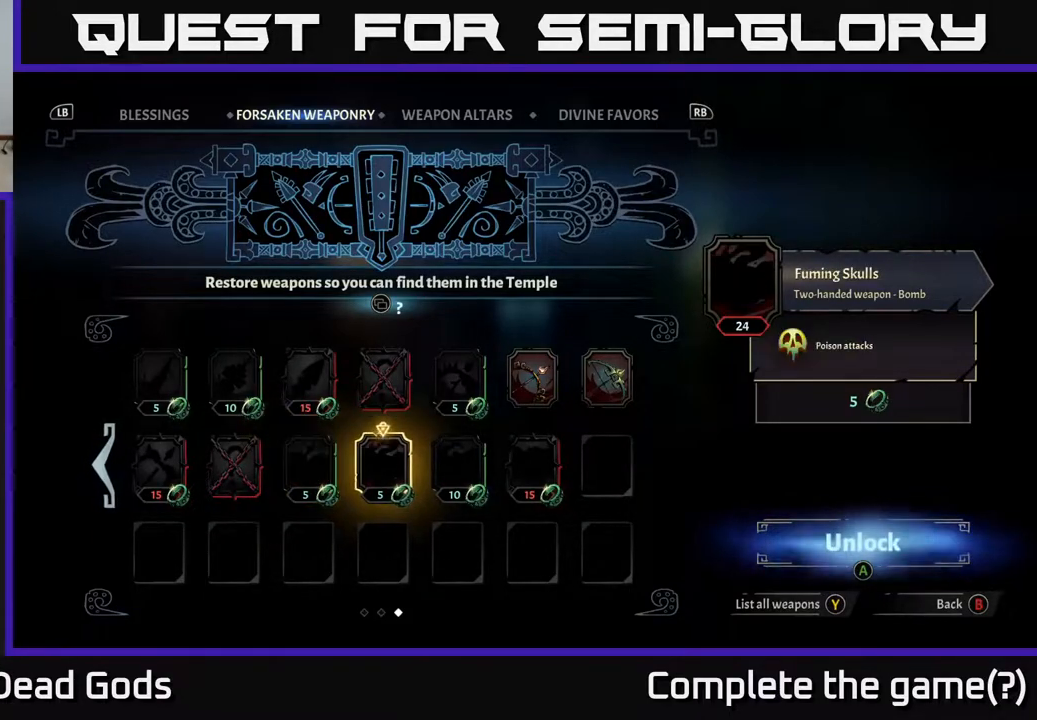
{"buttons": ["DPAD_LEFT"], "left_stick": "center", "right_stick": "center", "events": [[167, "DPAD_RIGHT", "up"], [450, "DPAD_LEFT", "down"]]}
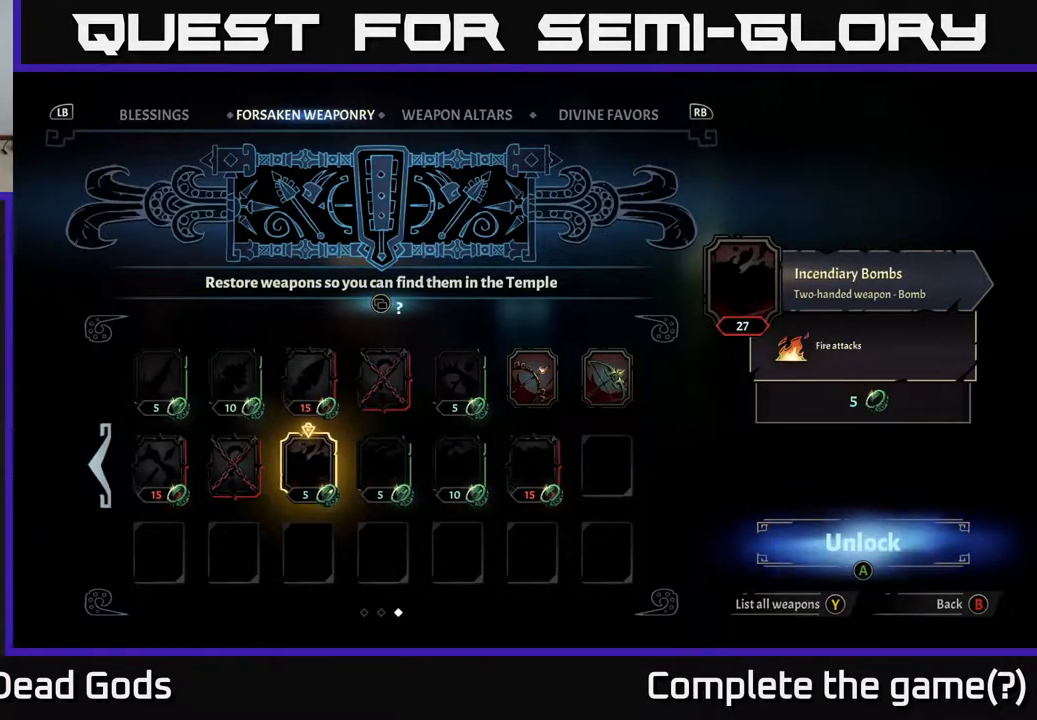
{"buttons": [], "left_stick": "center", "right_stick": "center", "events": [[67, "DPAD_LEFT", "up"], [350, "A", "down"], [417, "A", "up"]]}
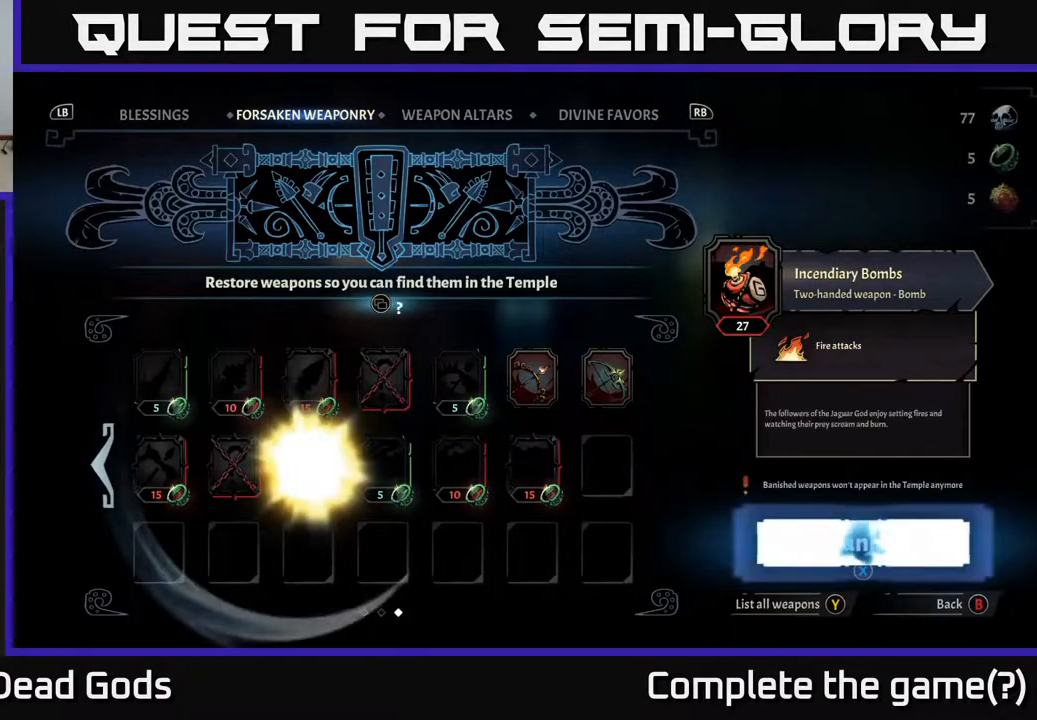
{"buttons": [], "left_stick": "center", "right_stick": "center", "events": []}
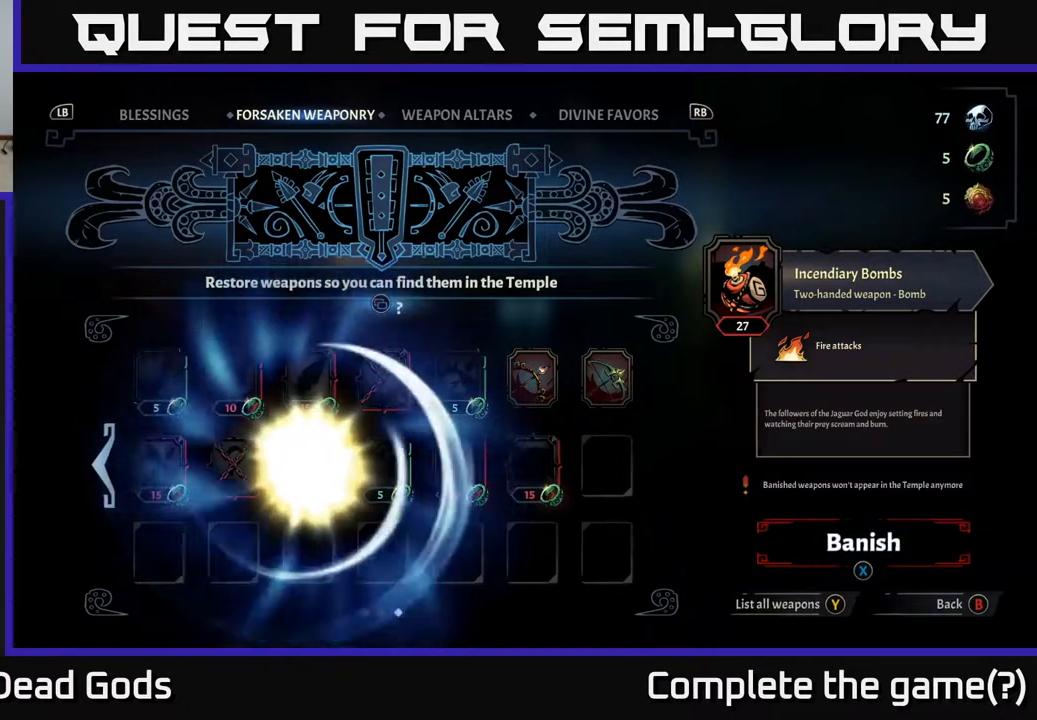
{"buttons": ["DPAD_RIGHT"], "left_stick": "center", "right_stick": "center", "events": [[50, "DPAD_RIGHT", "down"], [233, "DPAD_RIGHT", "up"], [450, "DPAD_RIGHT", "down"]]}
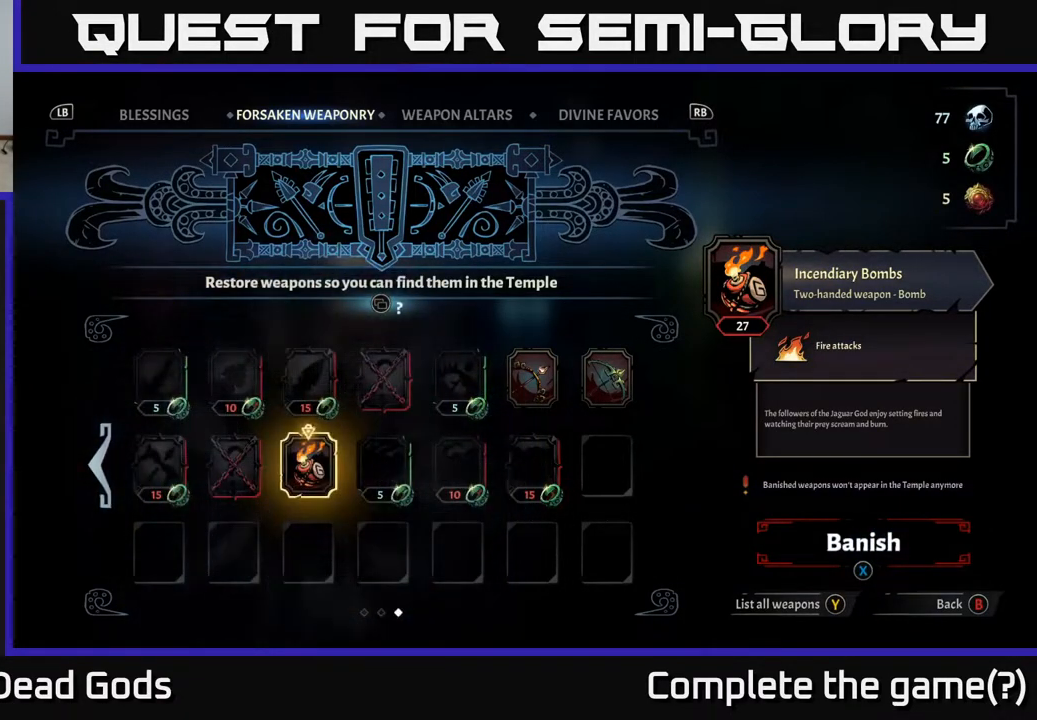
{"buttons": [], "left_stick": "center", "right_stick": "center", "events": [[83, "DPAD_RIGHT", "up"], [300, "DPAD_RIGHT", "down"], [450, "DPAD_RIGHT", "up"]]}
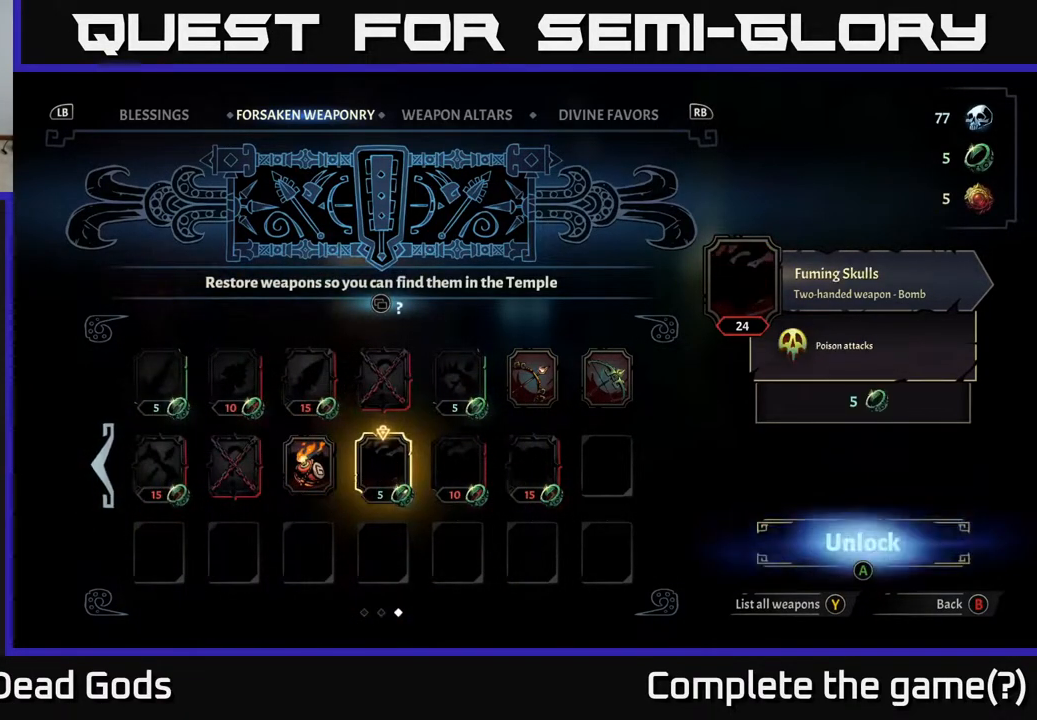
{"buttons": [], "left_stick": "center", "right_stick": "center", "events": [[333, "A", "down"], [400, "A", "up"]]}
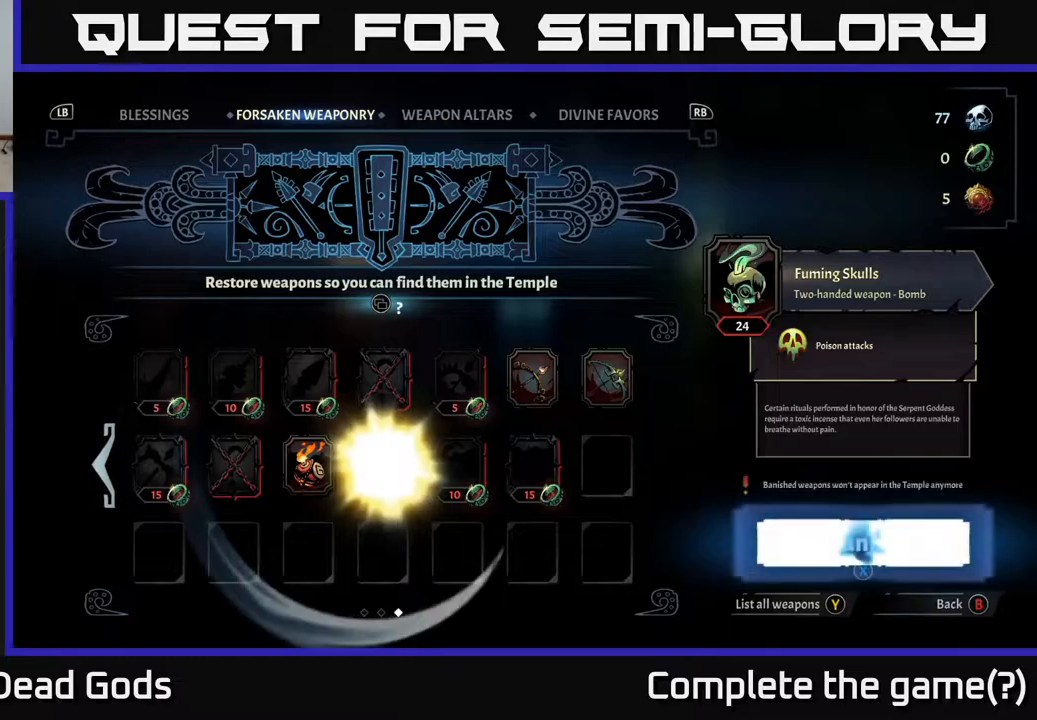
{"buttons": [], "left_stick": "center", "right_stick": "center", "events": []}
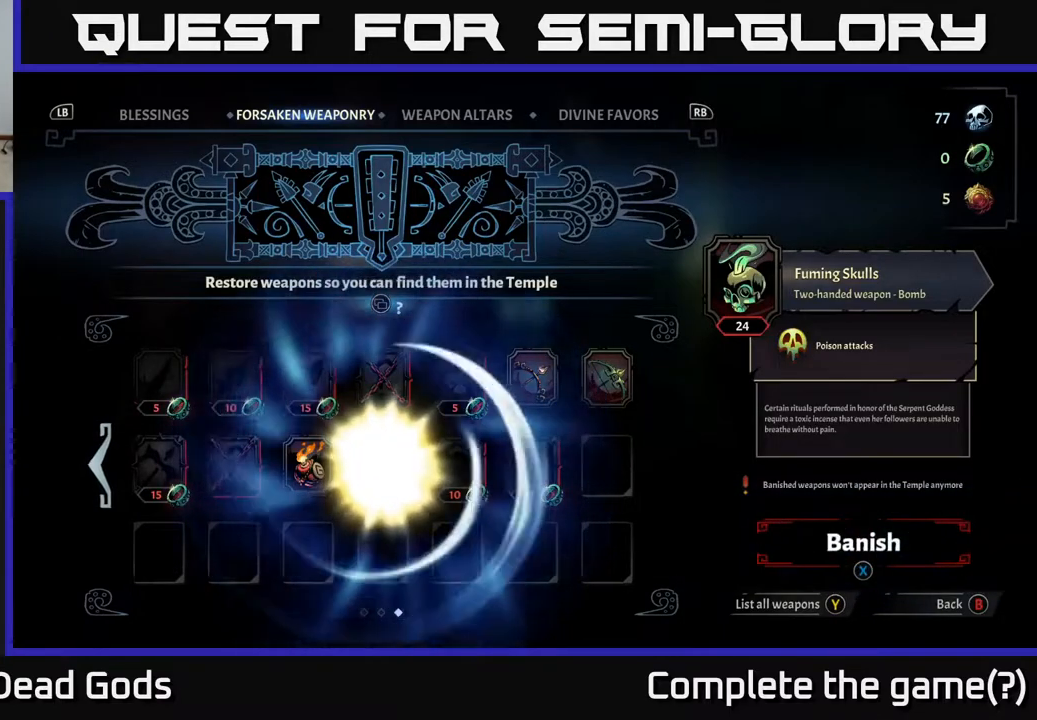
{"buttons": ["DPAD_RIGHT"], "left_stick": "center", "right_stick": "center", "events": [[483, "DPAD_RIGHT", "down"]]}
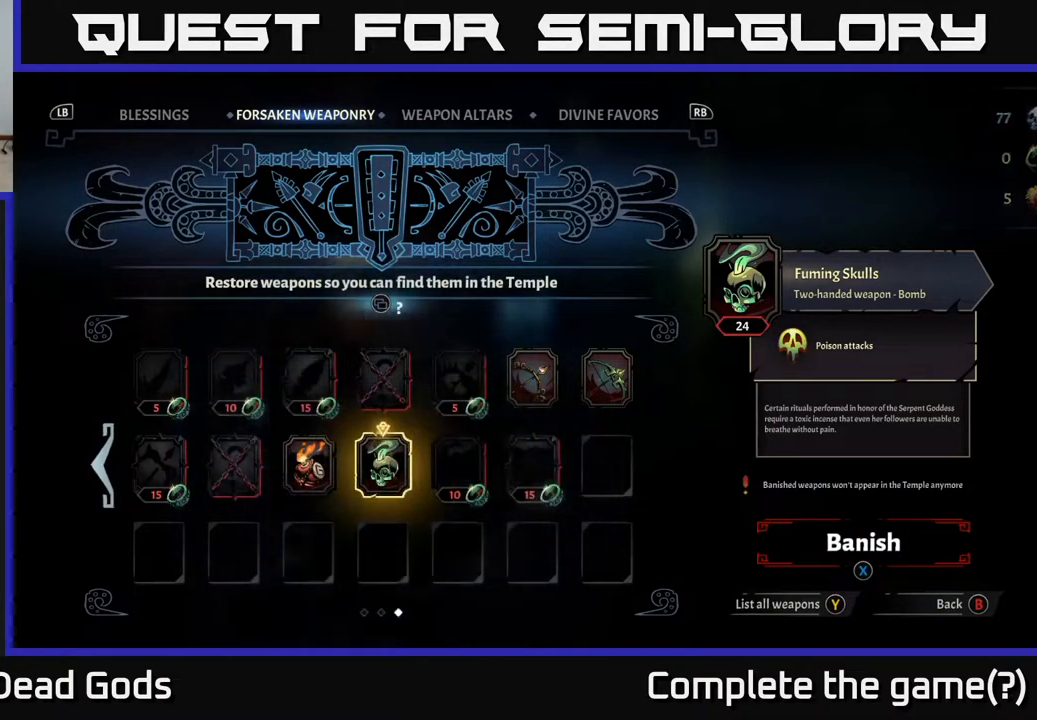
{"buttons": [], "left_stick": "center", "right_stick": "center", "events": [[133, "DPAD_RIGHT", "up"], [350, "DPAD_UP", "down"], [500, "DPAD_UP", "up"]]}
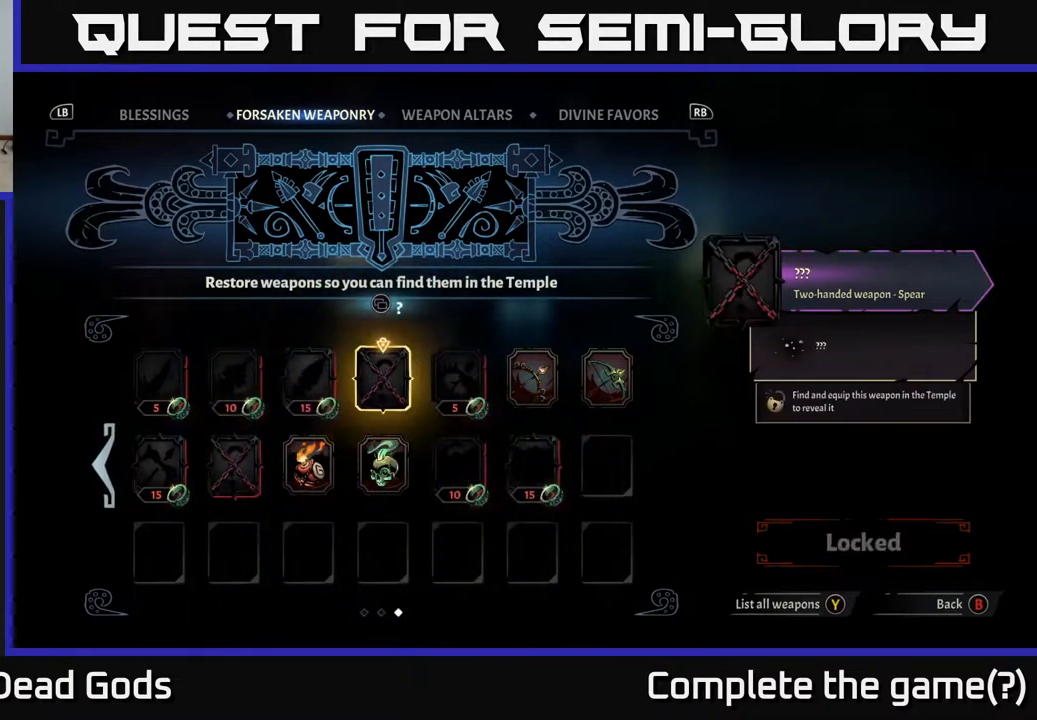
{"buttons": [], "left_stick": "center", "right_stick": "center", "events": [[383, "DPAD_LEFT", "down"], [500, "DPAD_LEFT", "up"]]}
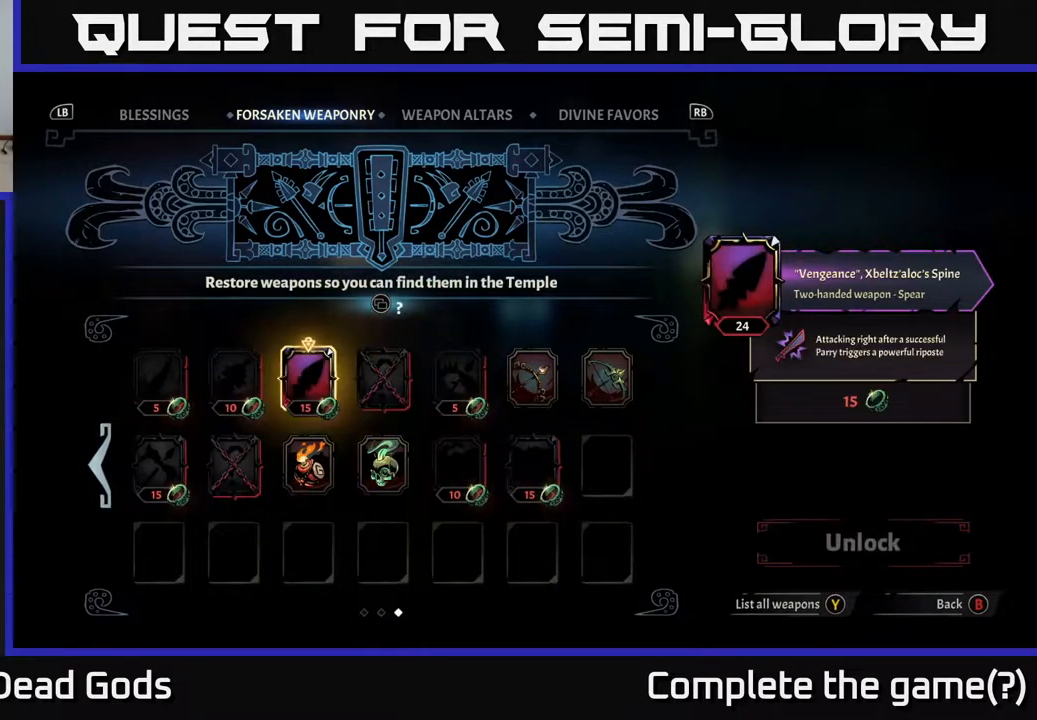
{"buttons": [], "left_stick": "center", "right_stick": "center", "events": []}
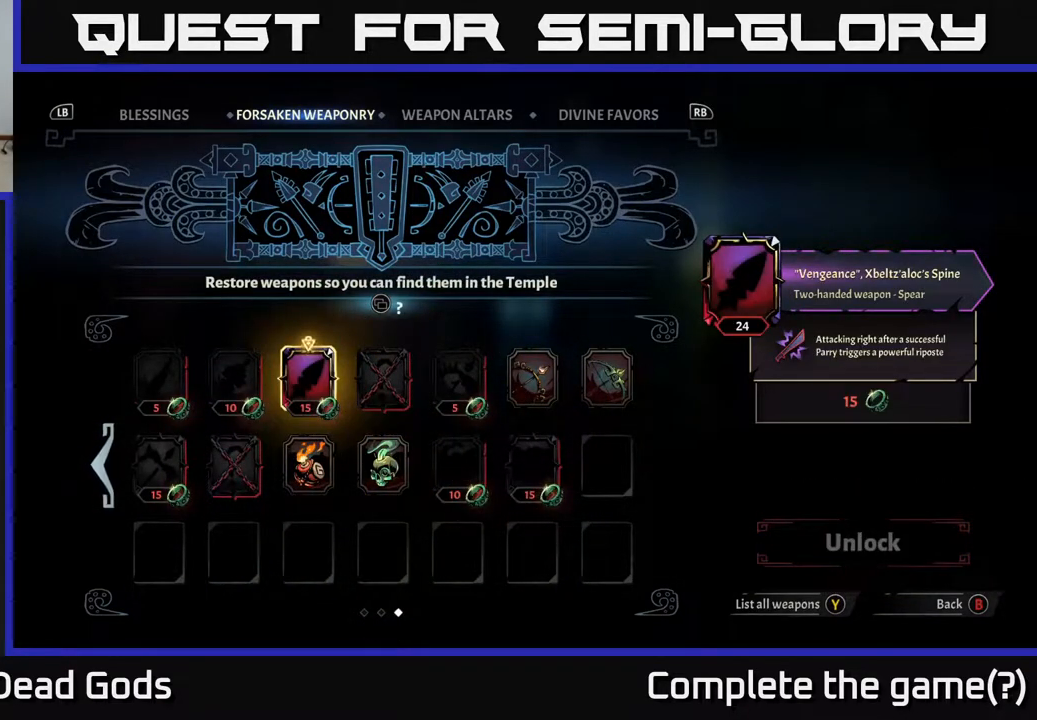
{"buttons": [], "left_stick": "center", "right_stick": "center", "events": [[50, "DPAD_LEFT", "down"], [167, "DPAD_LEFT", "up"]]}
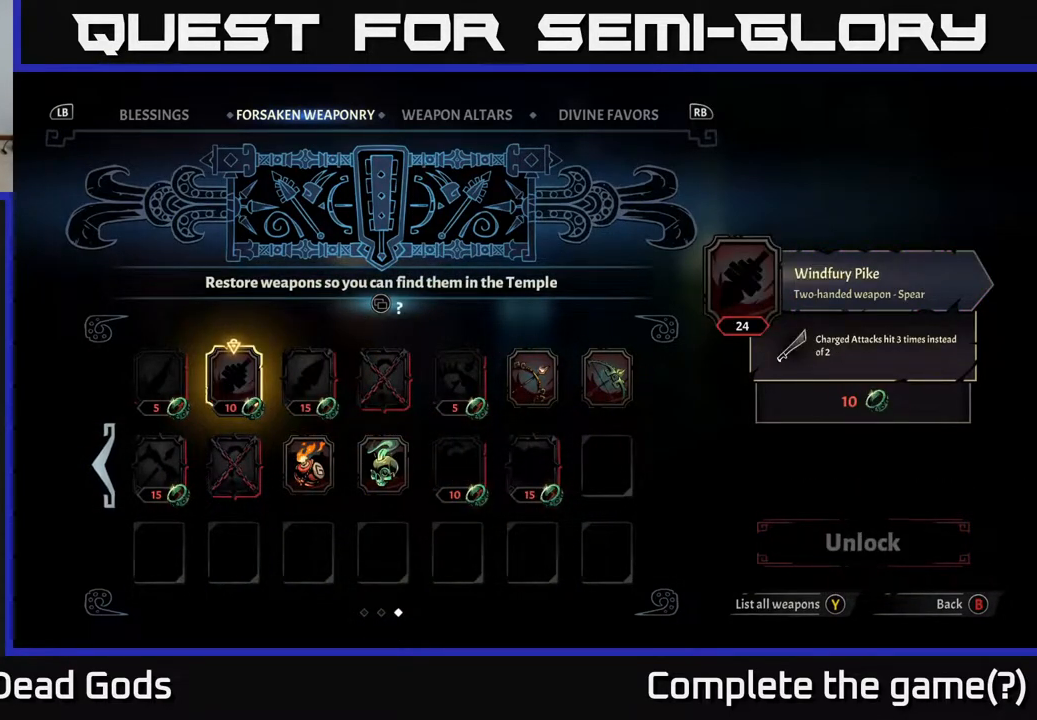
{"buttons": [], "left_stick": "center", "right_stick": "center", "events": [[367, "DPAD_LEFT", "down"], [467, "DPAD_LEFT", "up"]]}
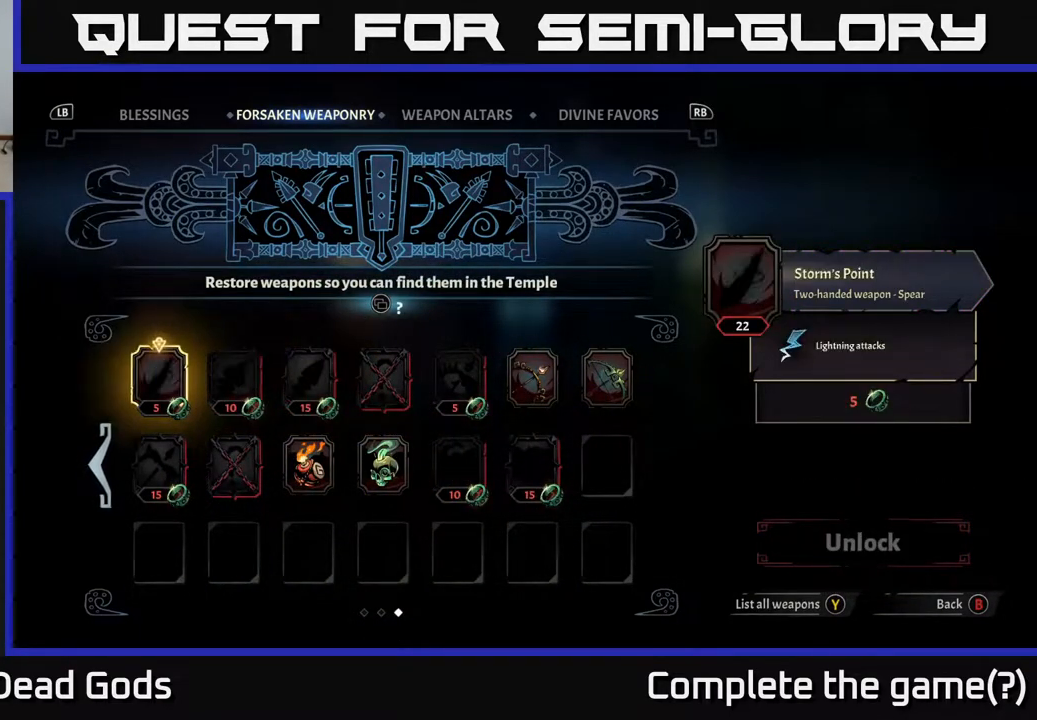
{"buttons": [], "left_stick": "center", "right_stick": "center", "events": [[50, "DPAD_LEFT", "down"], [167, "DPAD_LEFT", "up"]]}
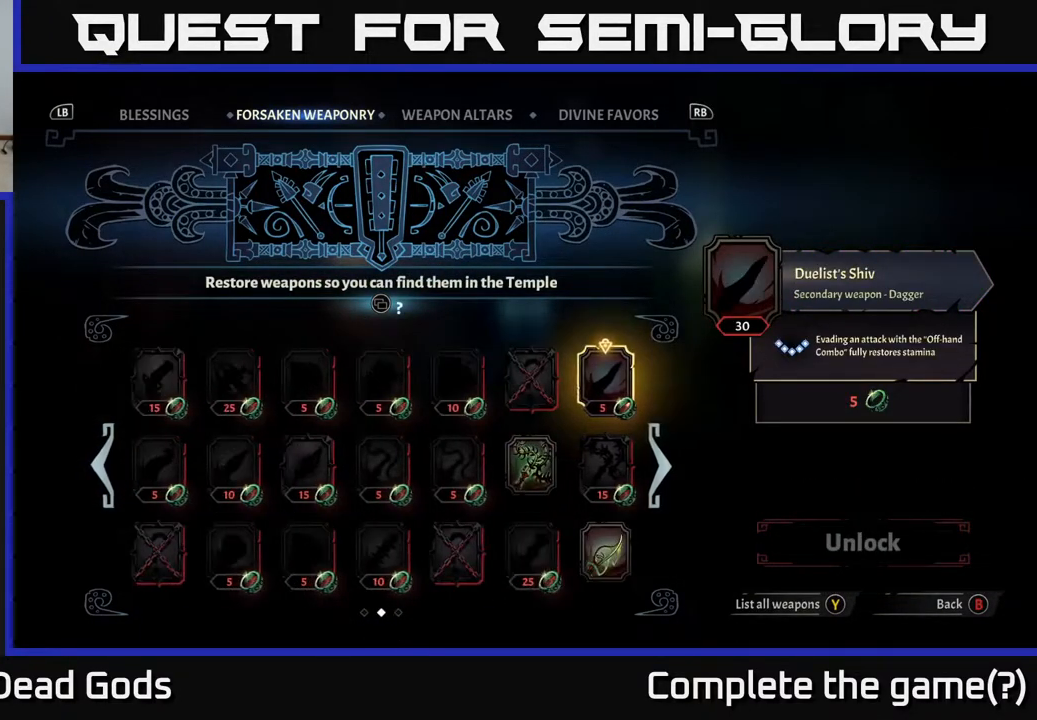
{"buttons": [], "left_stick": "center", "right_stick": "center", "events": []}
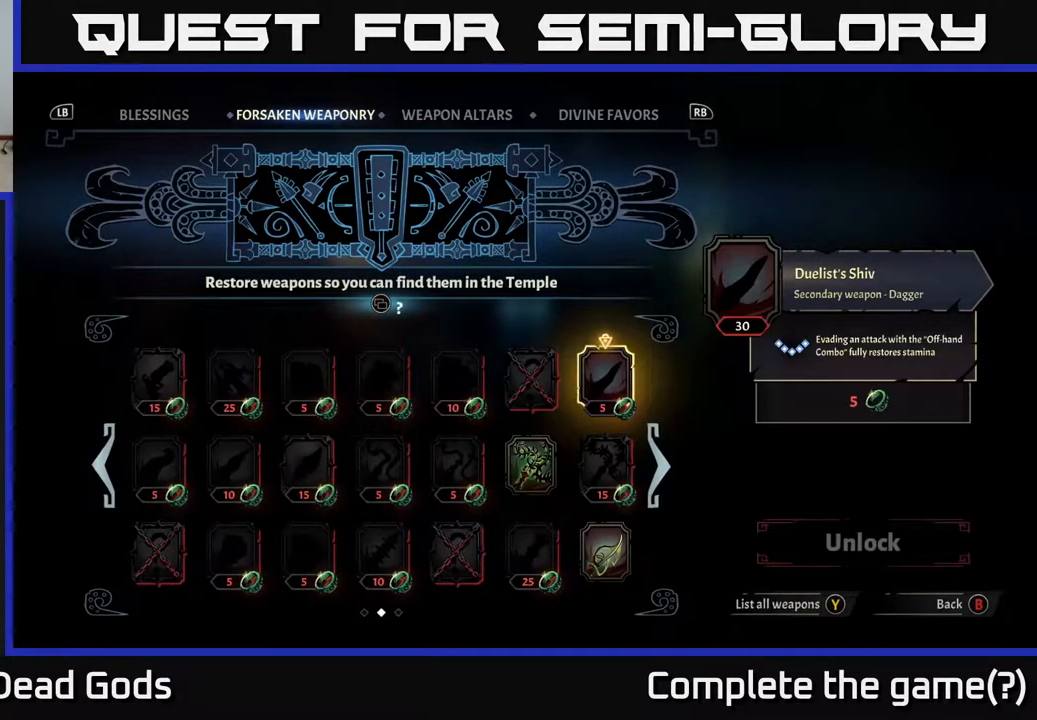
{"buttons": [], "left_stick": "center", "right_stick": "center", "events": [[150, "DPAD_DOWN", "down"], [200, "DPAD_DOWN", "up"], [367, "DPAD_LEFT", "down"], [483, "DPAD_LEFT", "up"]]}
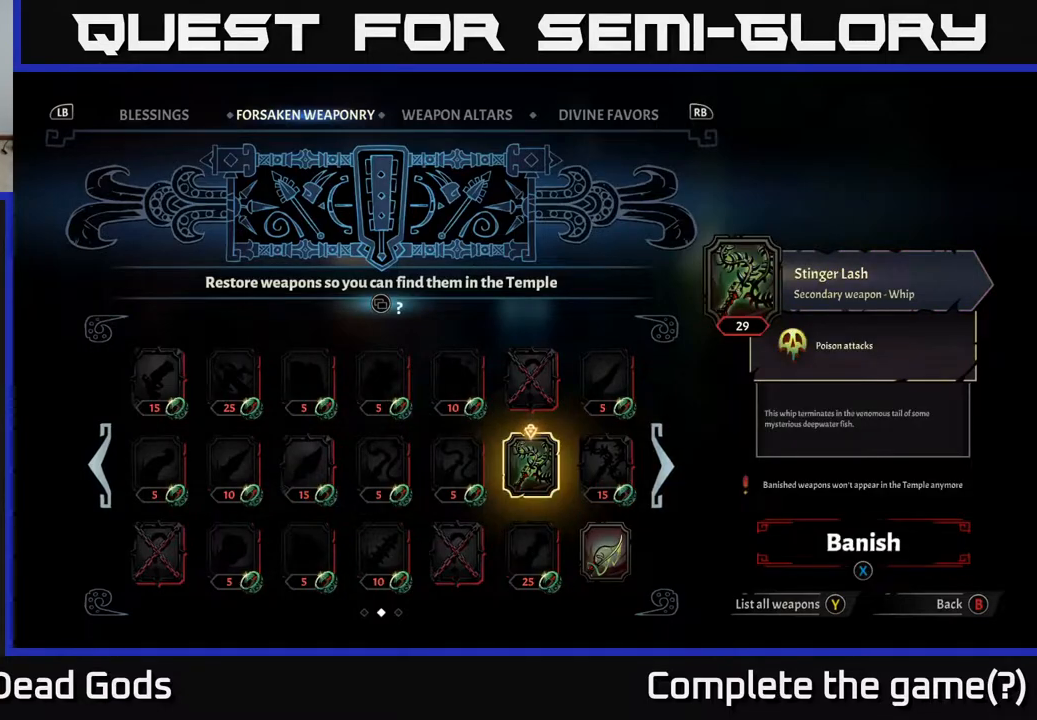
{"buttons": [], "left_stick": "center", "right_stick": "center", "events": []}
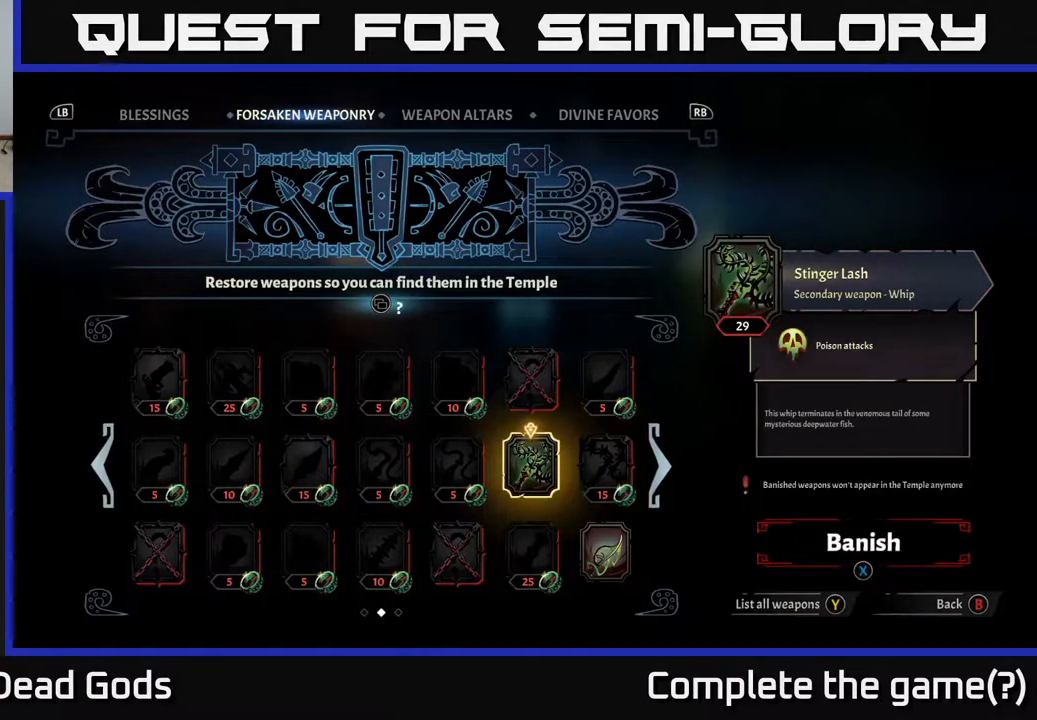
{"buttons": [], "left_stick": "center", "right_stick": "center", "events": [[83, "R1", "down"], [200, "R1", "up"]]}
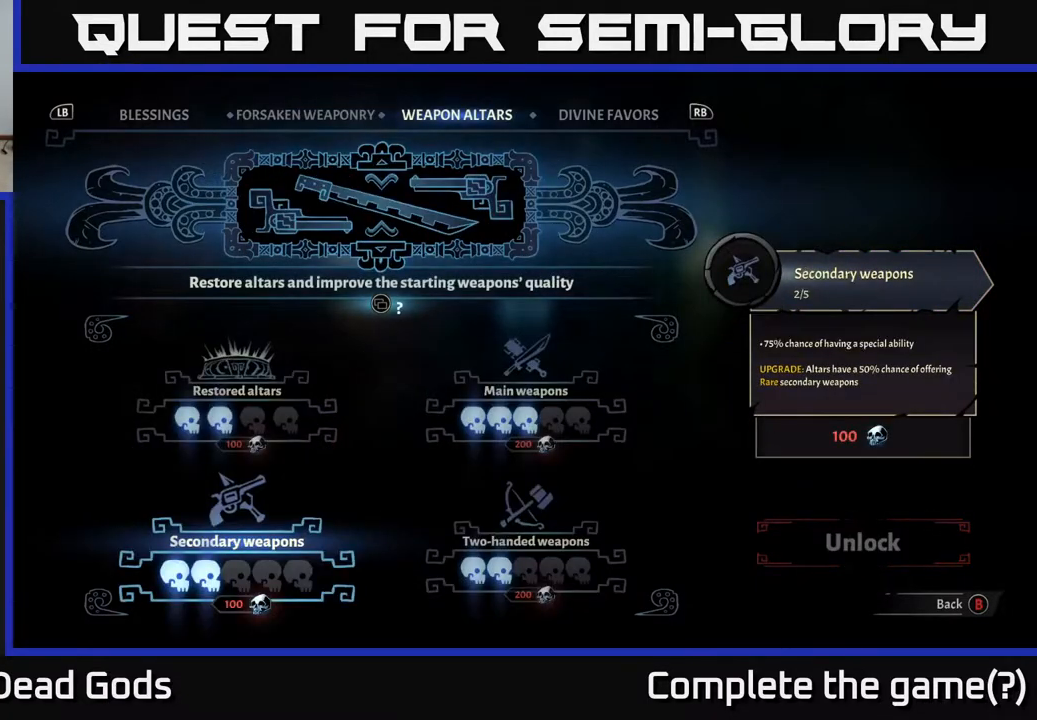
{"buttons": [], "left_stick": "center", "right_stick": "center", "events": [[33, "R1", "down"], [150, "R1", "up"], [317, "L1", "down"], [433, "L1", "up"]]}